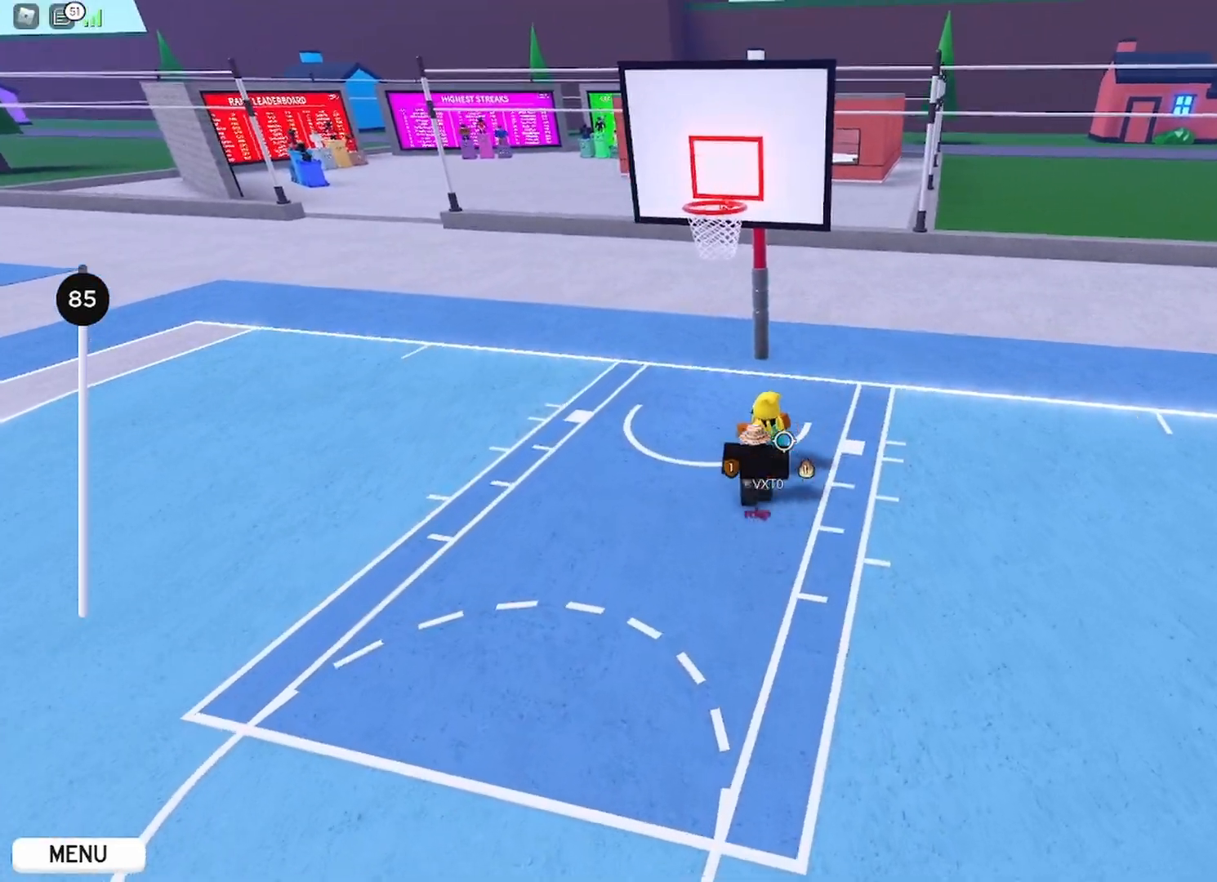
Gameplay with keyboard and mouse; each line is a JSON object with the keys and mouse buttons held at the frame after it. "events" lists presses ("down") and releases ("up") of "a", "ctrl", "d", "e", "q", "s", "shift", "space", "w", "mouse_left", "mouse_wheel", "mouse_right", "mouse_mb4" and "mouse_mb5" between this image and that frame as [ms after this image, input, new state], when the widget could be followed in between. "mouse_left", "mouse_wheel", "mouse_right", "mouse_mb4", "mouse_mb5" = the "left", "wheel", "right", "mb4", "mb5" buttons of the "mouse" list. No other keys are recorded. "wheel" means that the mouse wheel is clicked or scrolled. Mouse movement is not recorded.
{"keys": ["w"], "mouse": [], "events": []}
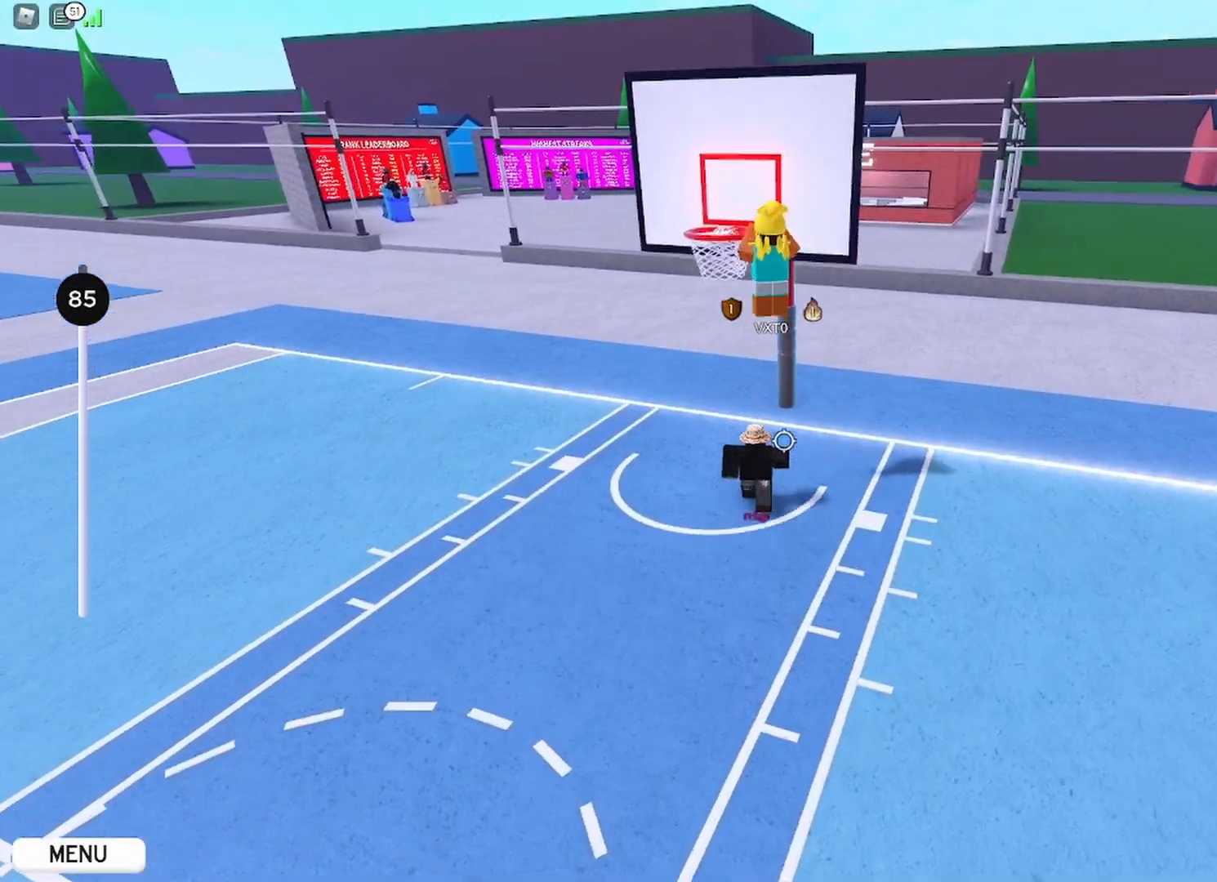
{"keys": ["shift"], "mouse": [], "events": [[150, "w", "up"], [500, "shift", "down"]]}
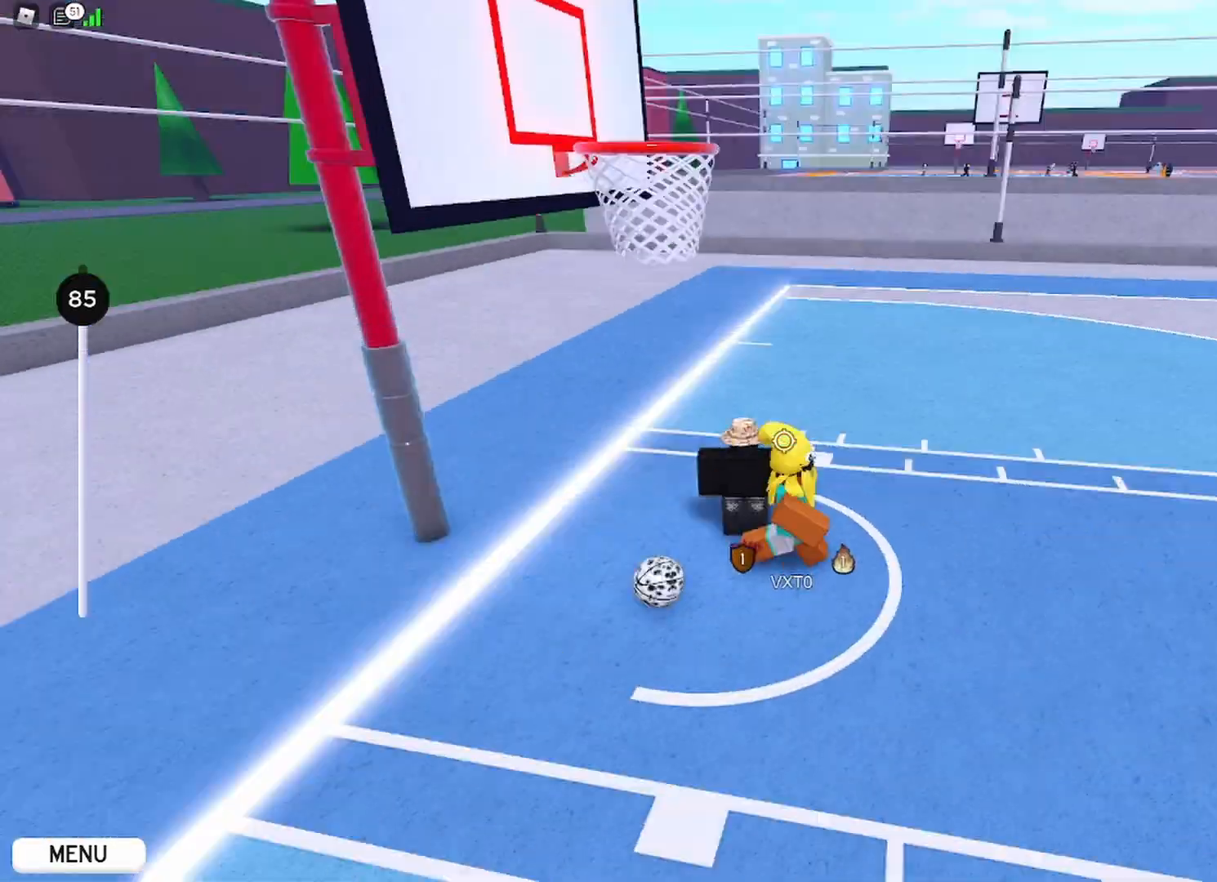
{"keys": ["d", "w"], "mouse": [], "events": [[150, "d", "down"], [150, "mouse_right", "down"], [150, "shift", "up"], [217, "w", "down"], [434, "mouse_right", "up"]]}
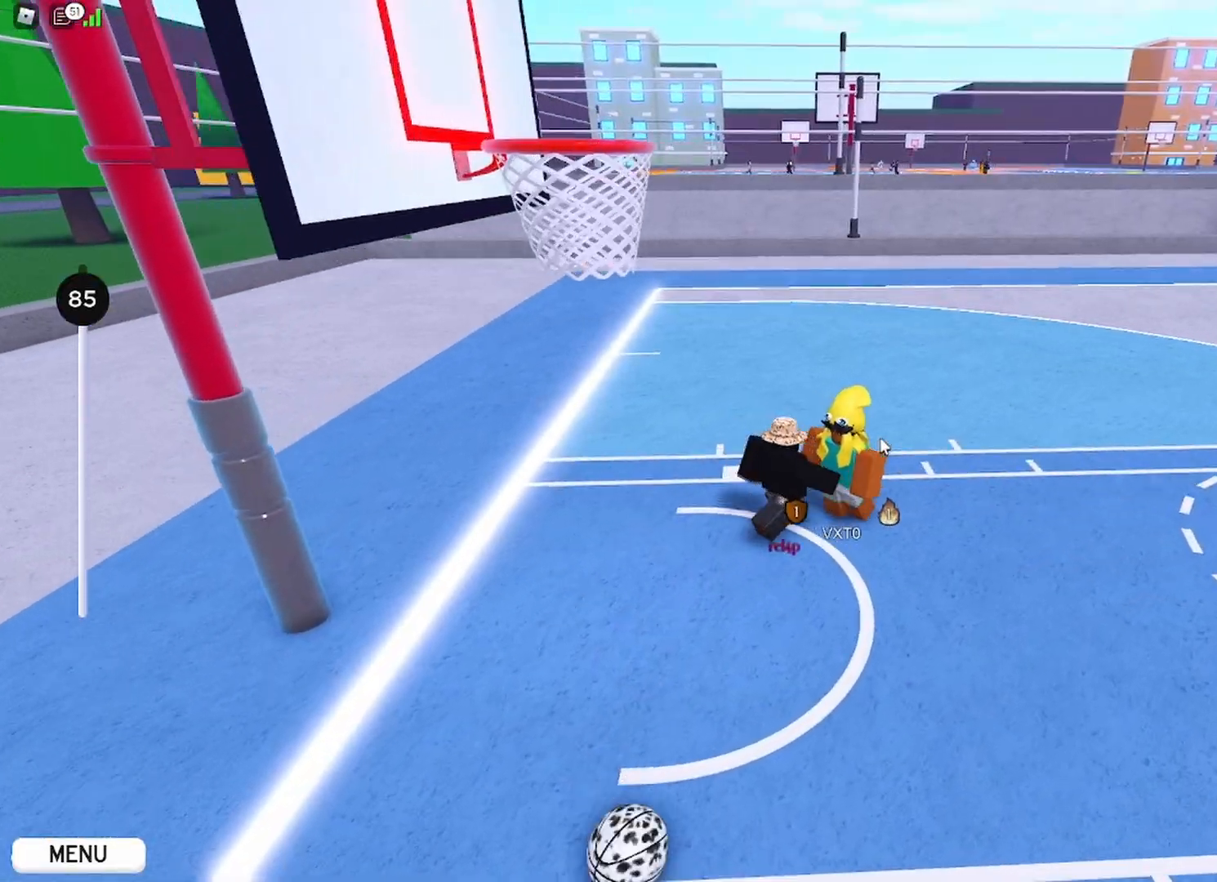
{"keys": ["d", "s"], "mouse": ["right"], "events": [[200, "w", "up"], [283, "mouse_right", "down"], [500, "s", "down"]]}
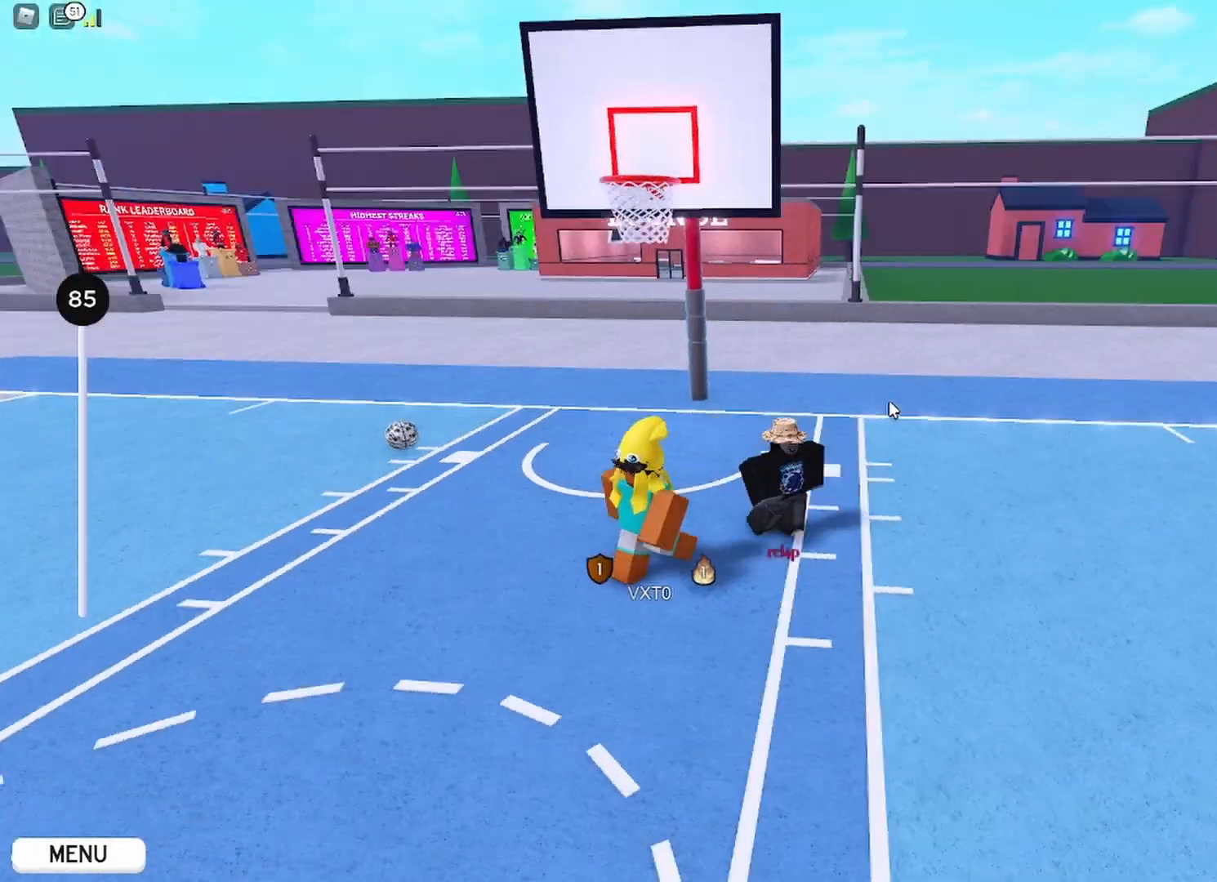
{"keys": ["s"], "mouse": ["right"], "events": [[50, "d", "up"]]}
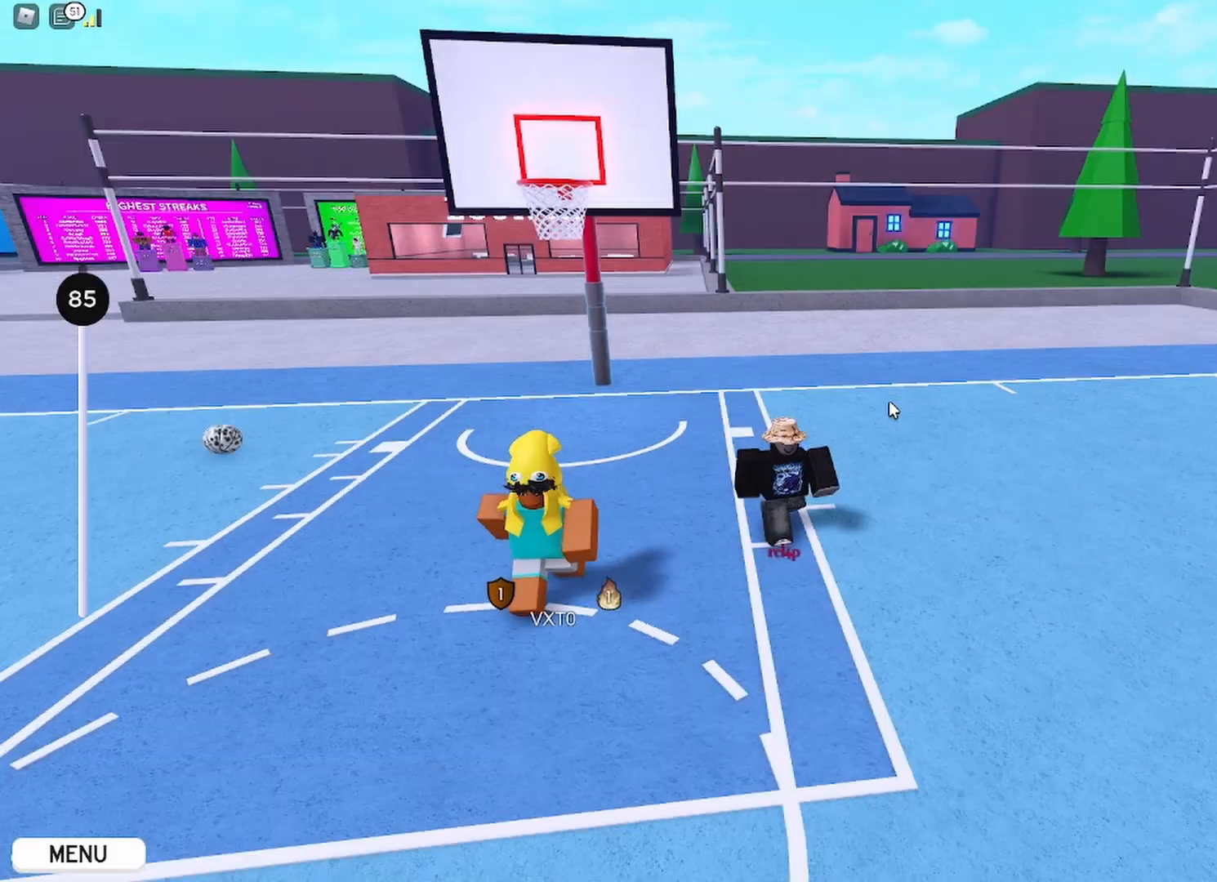
{"keys": ["s"], "mouse": ["right"], "events": []}
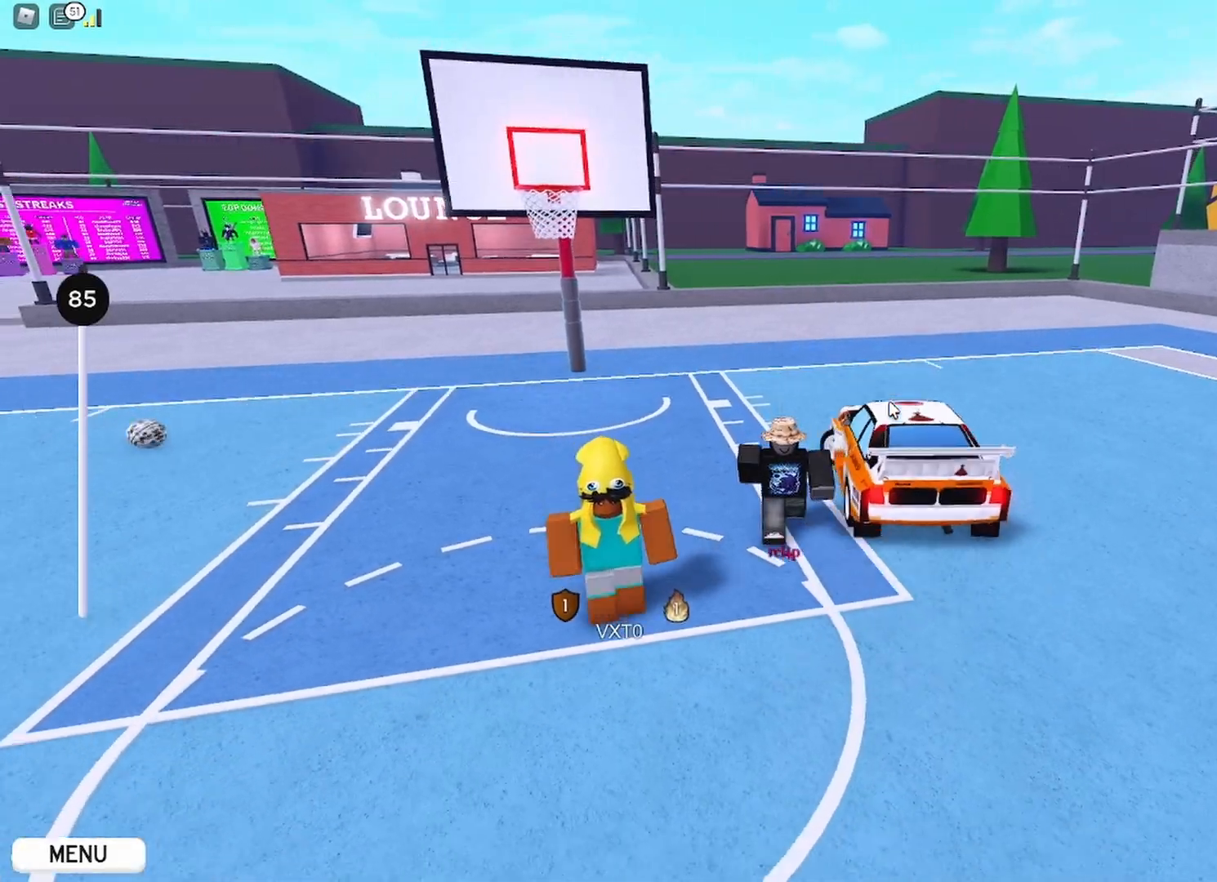
{"keys": ["s"], "mouse": ["right"], "events": []}
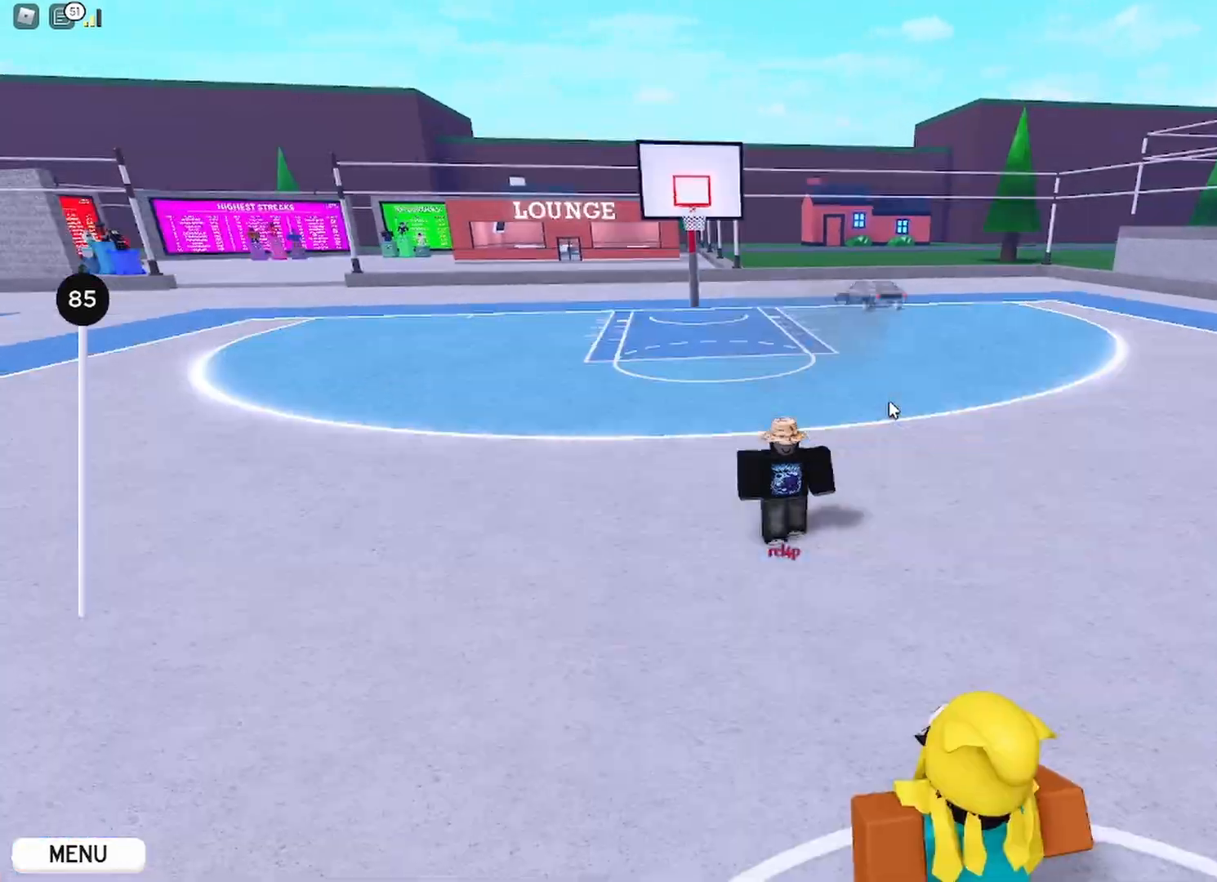
{"keys": ["s"], "mouse": ["right"], "events": [[16, "shift", "down"], [367, "shift", "up"]]}
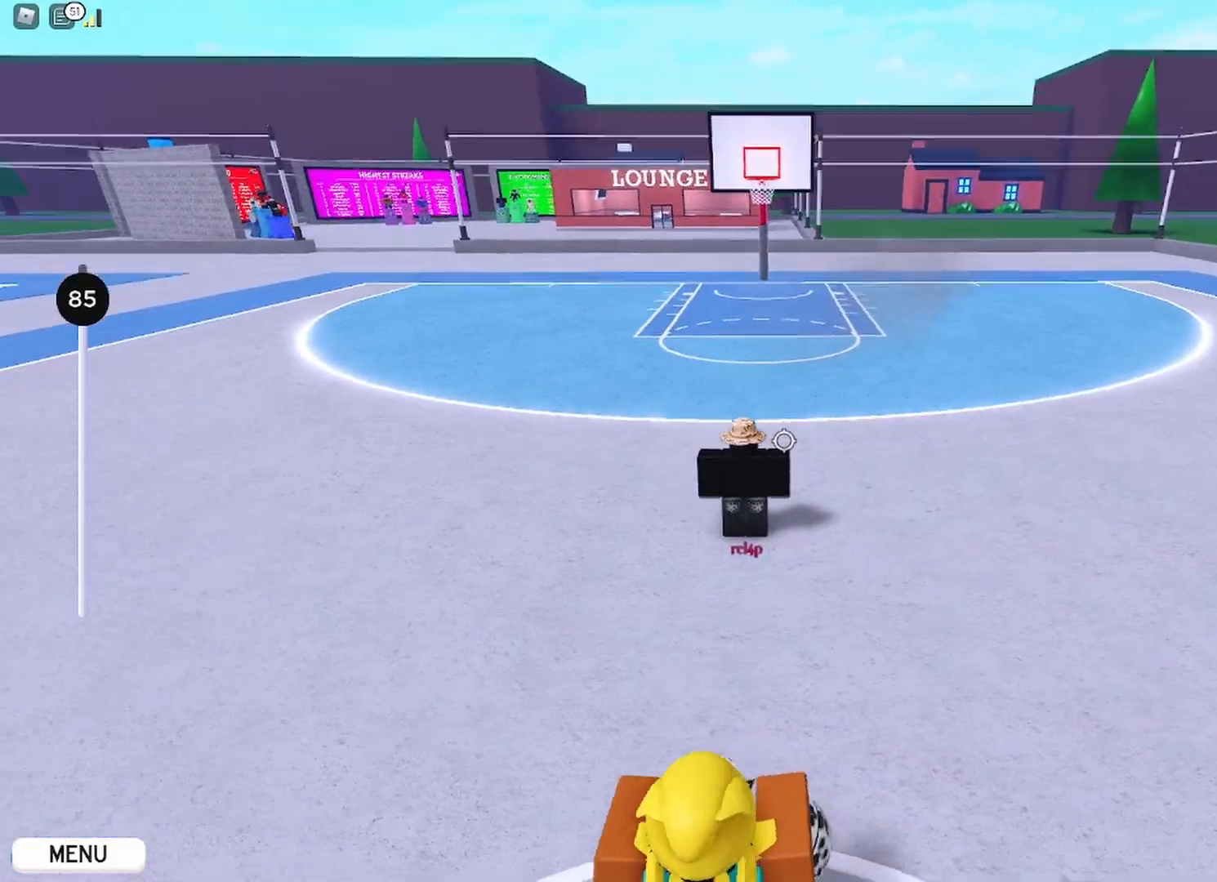
{"keys": ["s", "shift"], "mouse": ["right"], "events": [[450, "shift", "down"]]}
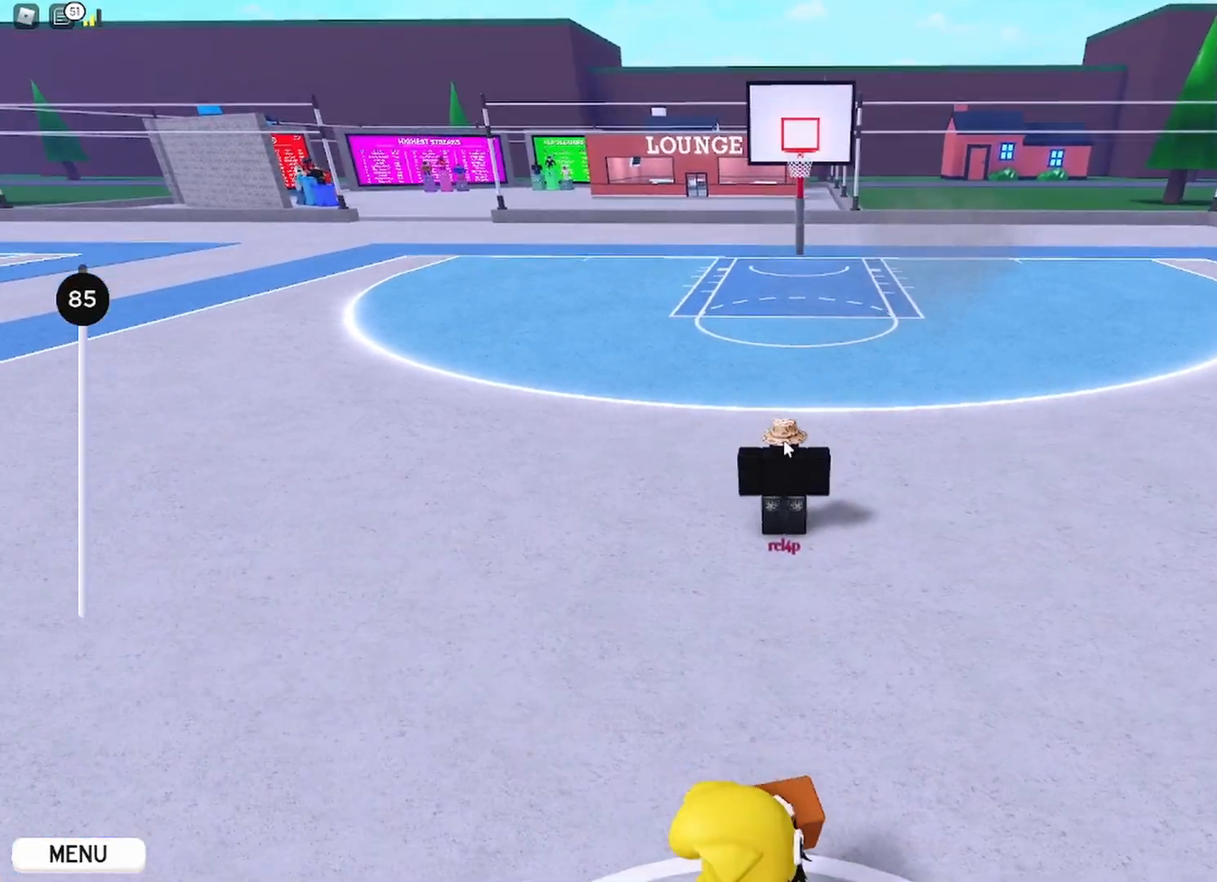
{"keys": ["w"], "mouse": ["right"], "events": [[116, "shift", "up"], [133, "d", "down"], [166, "mouse_wheel", "down"], [183, "s", "up"], [200, "mouse_wheel", "up"], [266, "w", "down"], [283, "shift", "down"], [350, "d", "up"], [467, "shift", "up"]]}
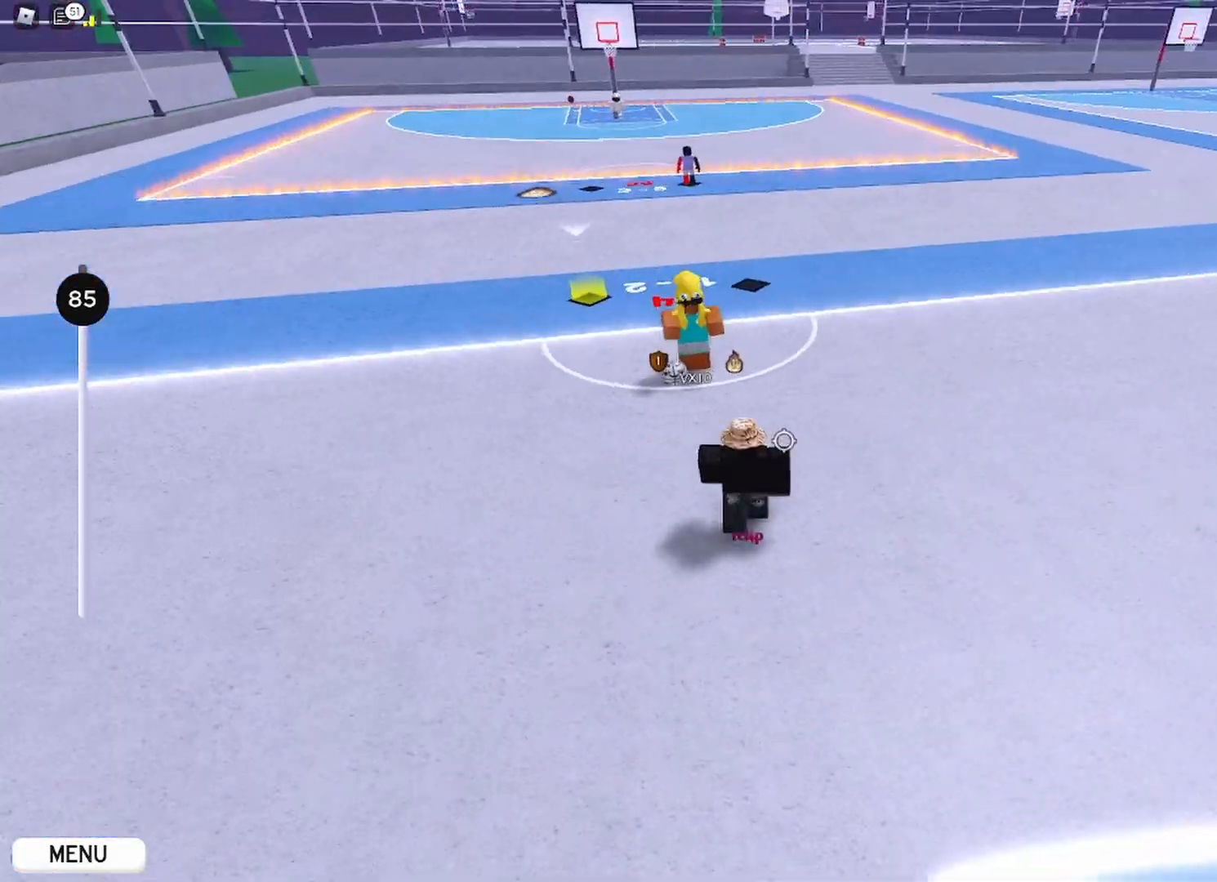
{"keys": ["a", "w"], "mouse": ["right"], "events": [[284, "a", "down"], [350, "w", "up"], [400, "a", "up"], [450, "a", "down"], [467, "w", "down"]]}
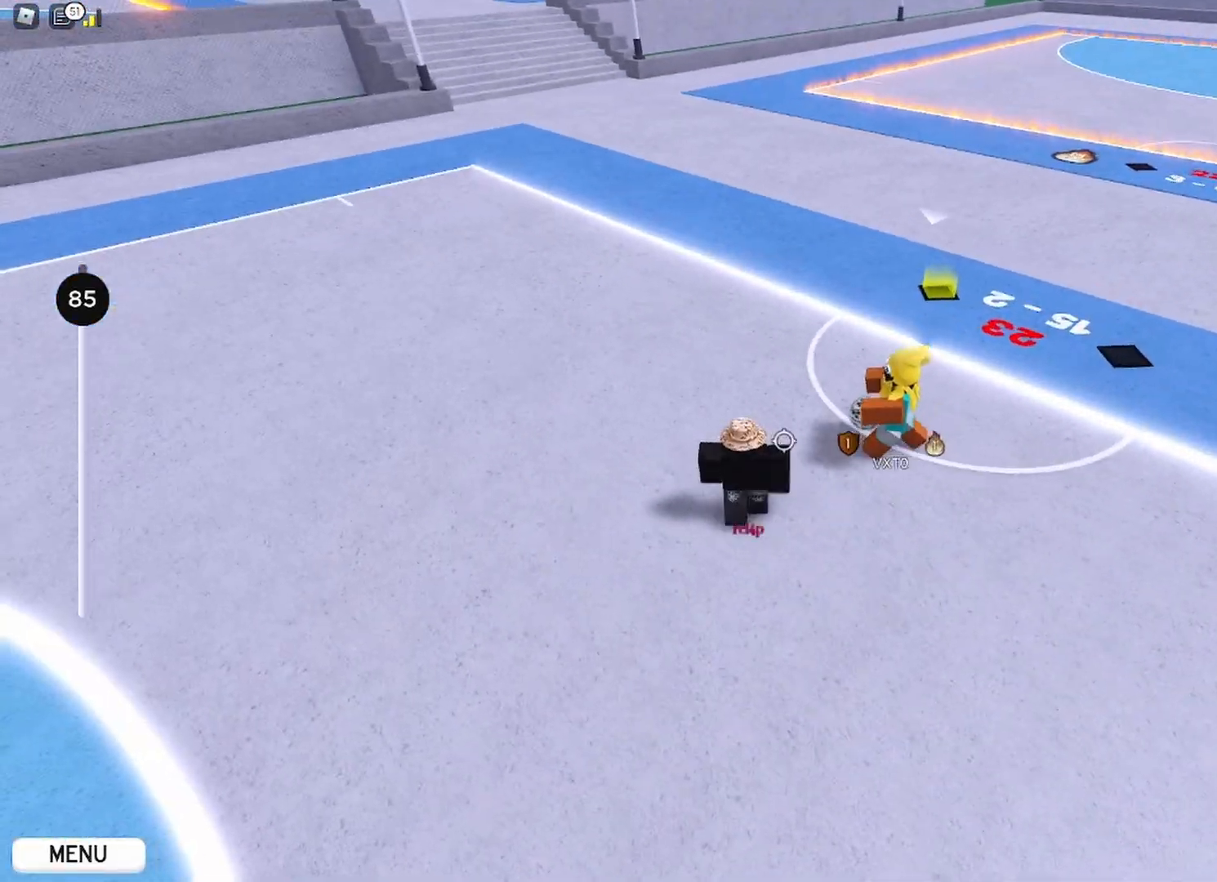
{"keys": ["a"], "mouse": ["right"], "events": [[100, "a", "up"], [100, "d", "down"], [133, "w", "up"], [266, "a", "down"], [317, "d", "up"]]}
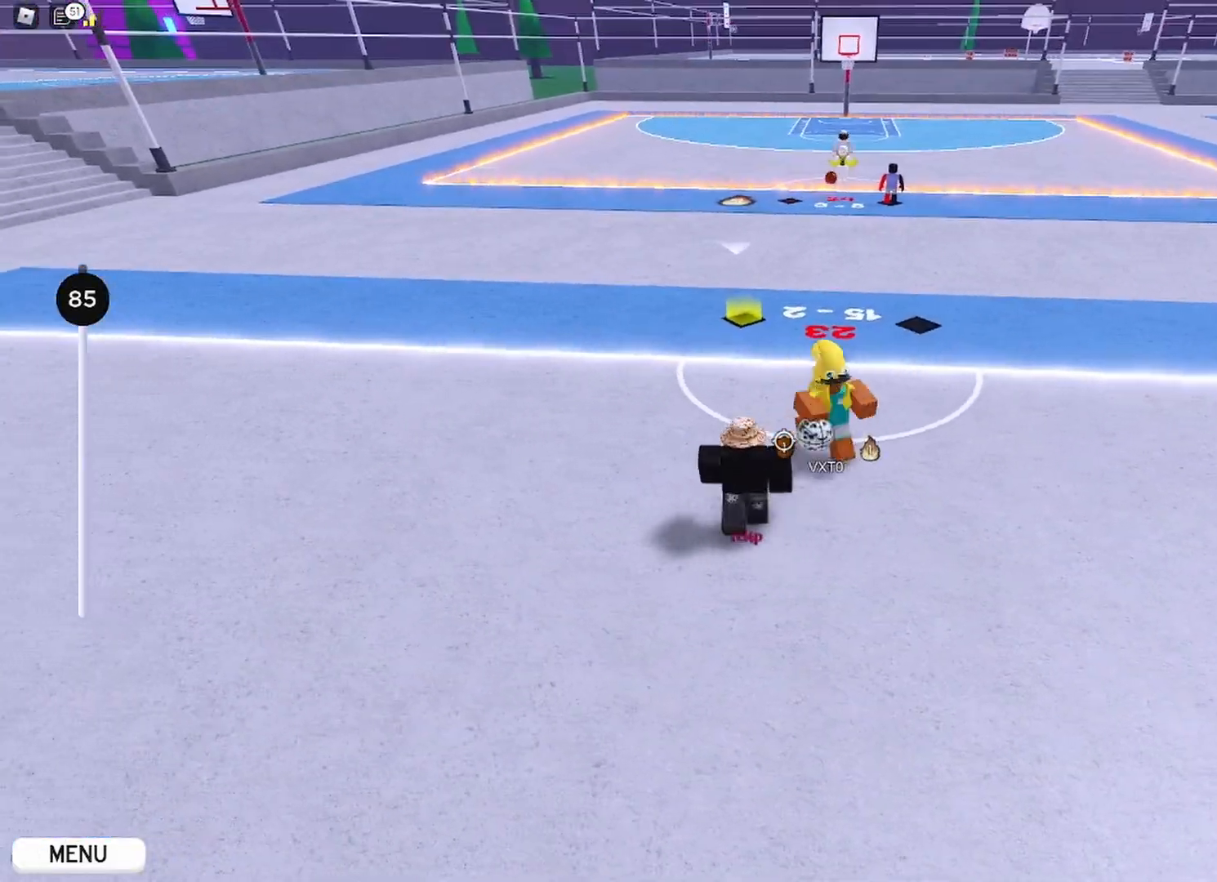
{"keys": ["d"], "mouse": ["right"], "events": [[50, "d", "down"], [100, "a", "up"]]}
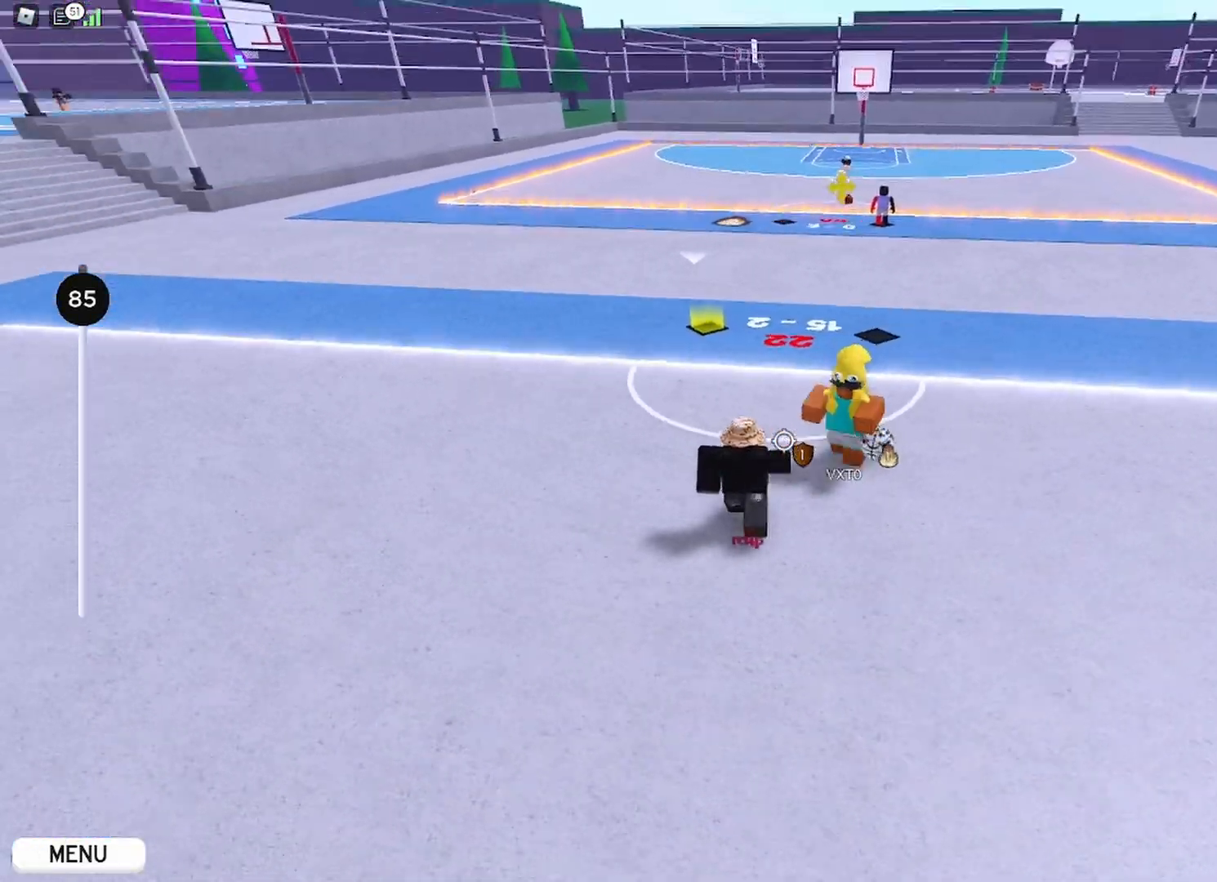
{"keys": ["a", "w"], "mouse": ["right"], "events": [[300, "a", "down"], [317, "w", "down"], [400, "d", "up"]]}
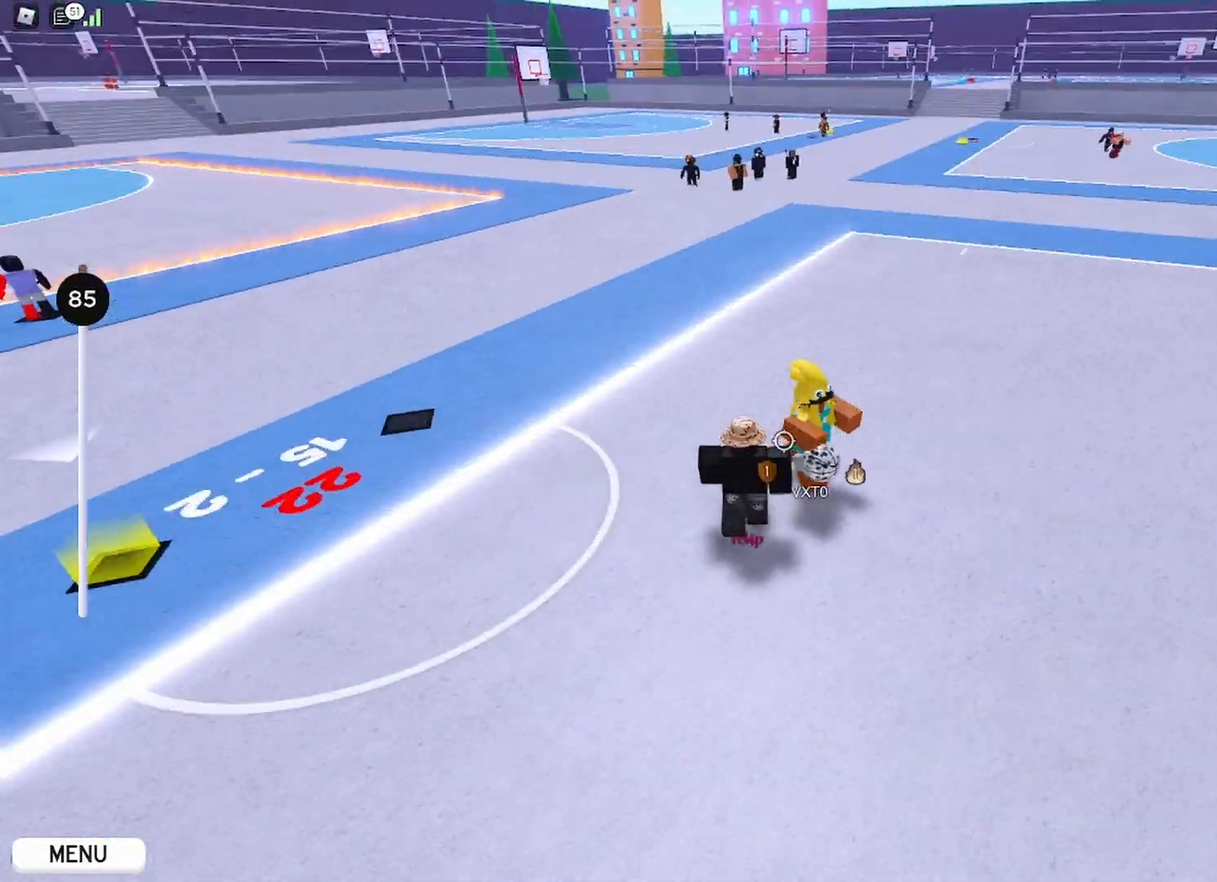
{"keys": ["w"], "mouse": [], "events": [[384, "mouse_right", "up"], [400, "a", "up"]]}
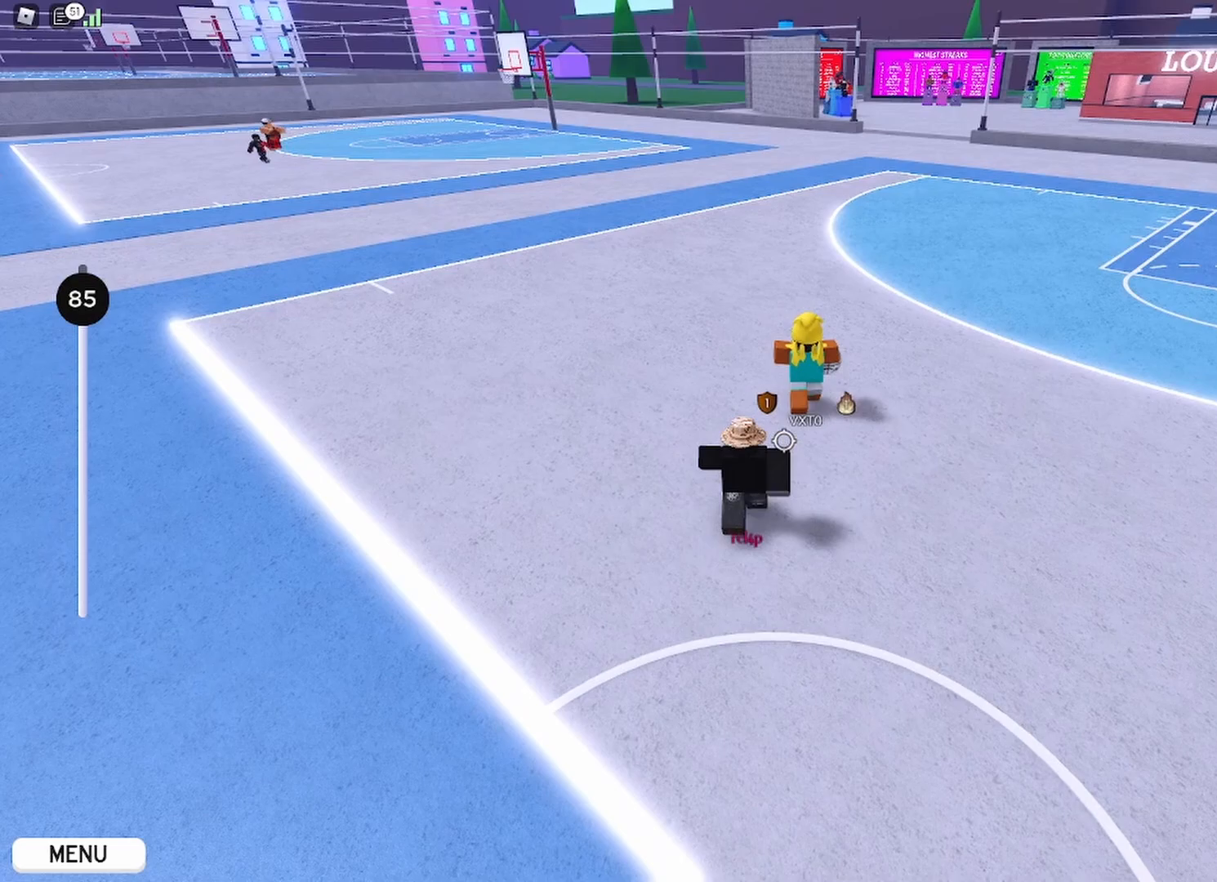
{"keys": ["w"], "mouse": [], "events": []}
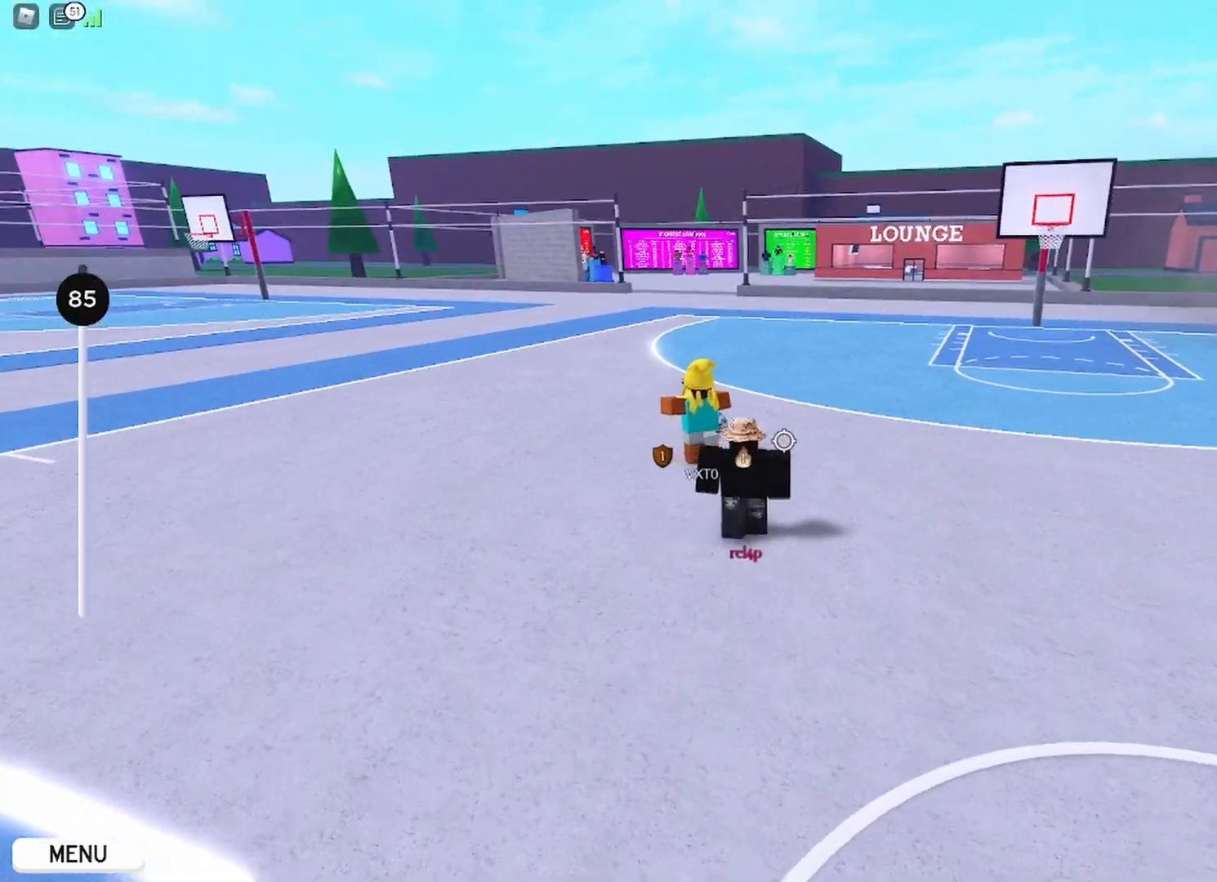
{"keys": ["w"], "mouse": [], "events": []}
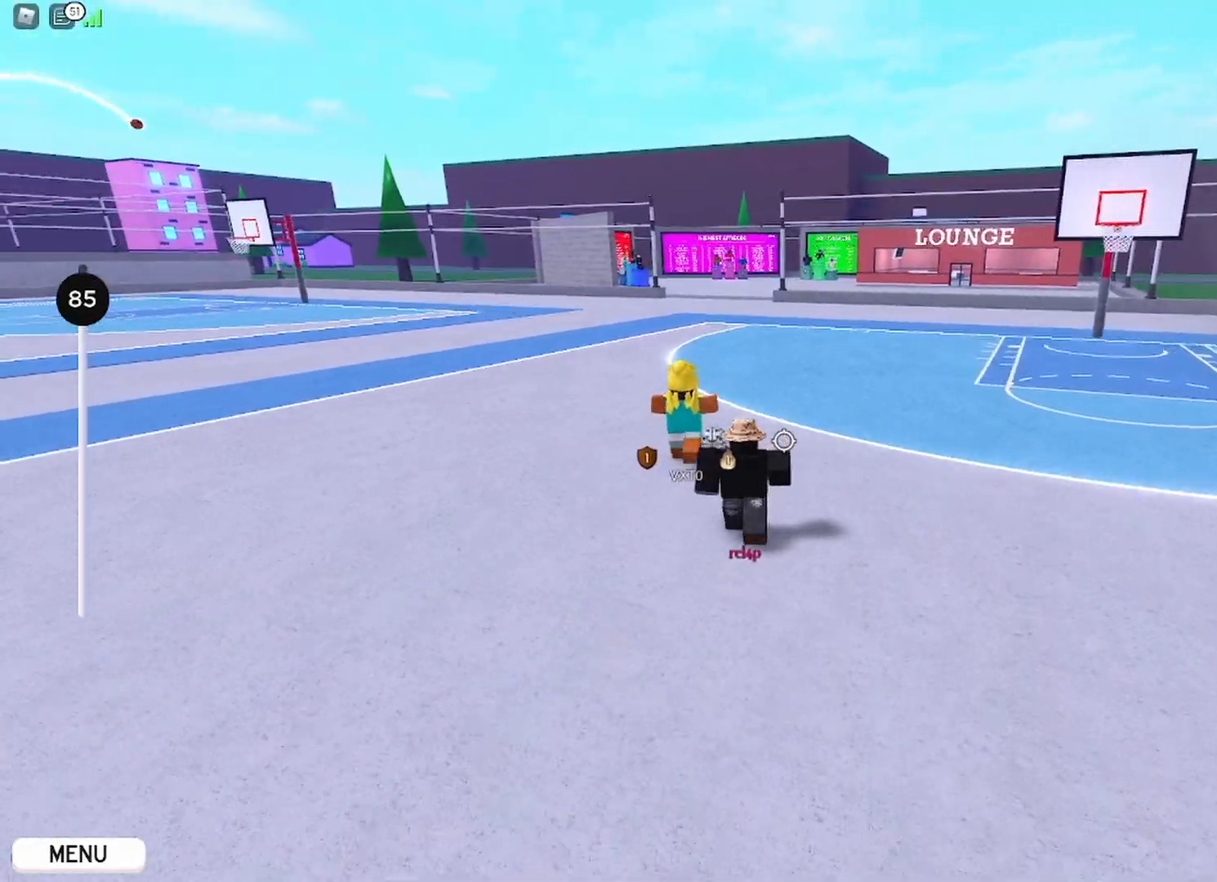
{"keys": ["w"], "mouse": [], "events": []}
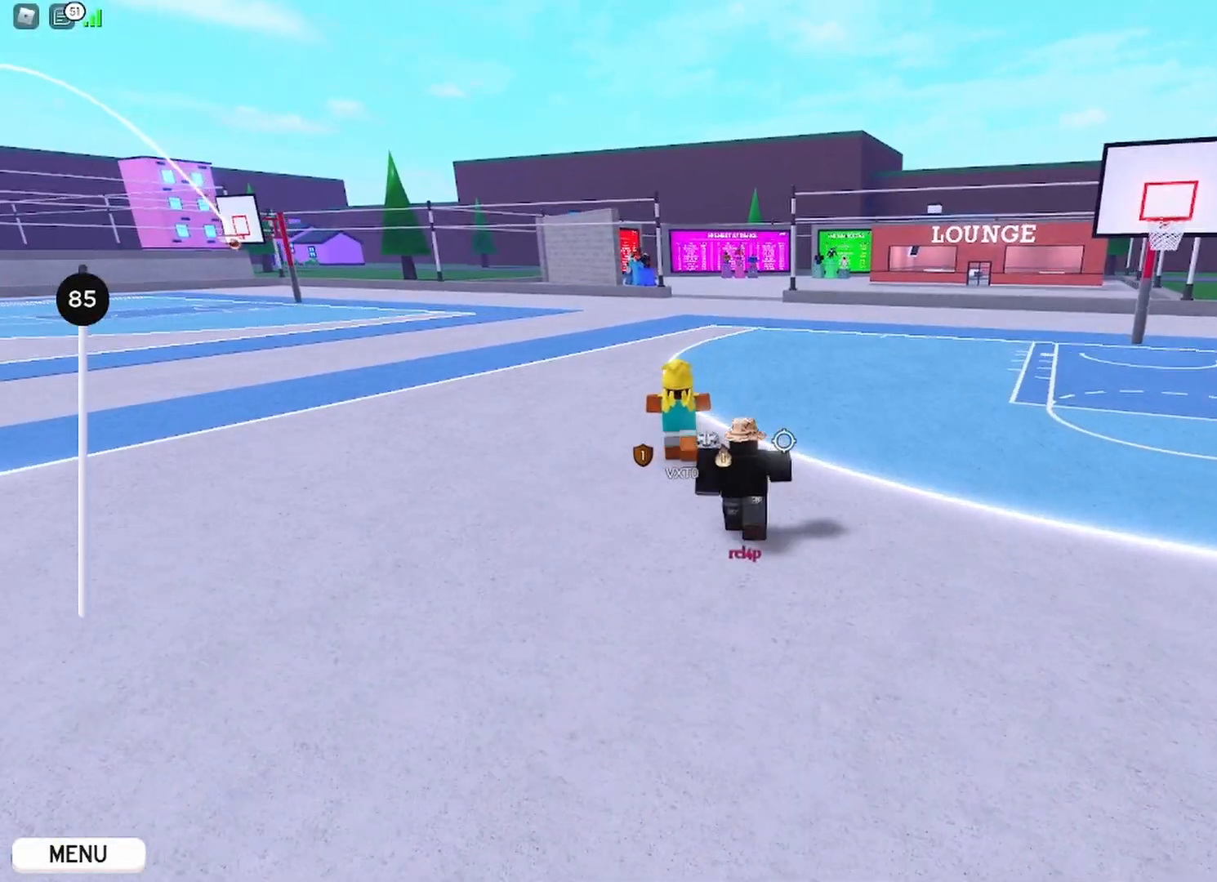
{"keys": ["w"], "mouse": [], "events": []}
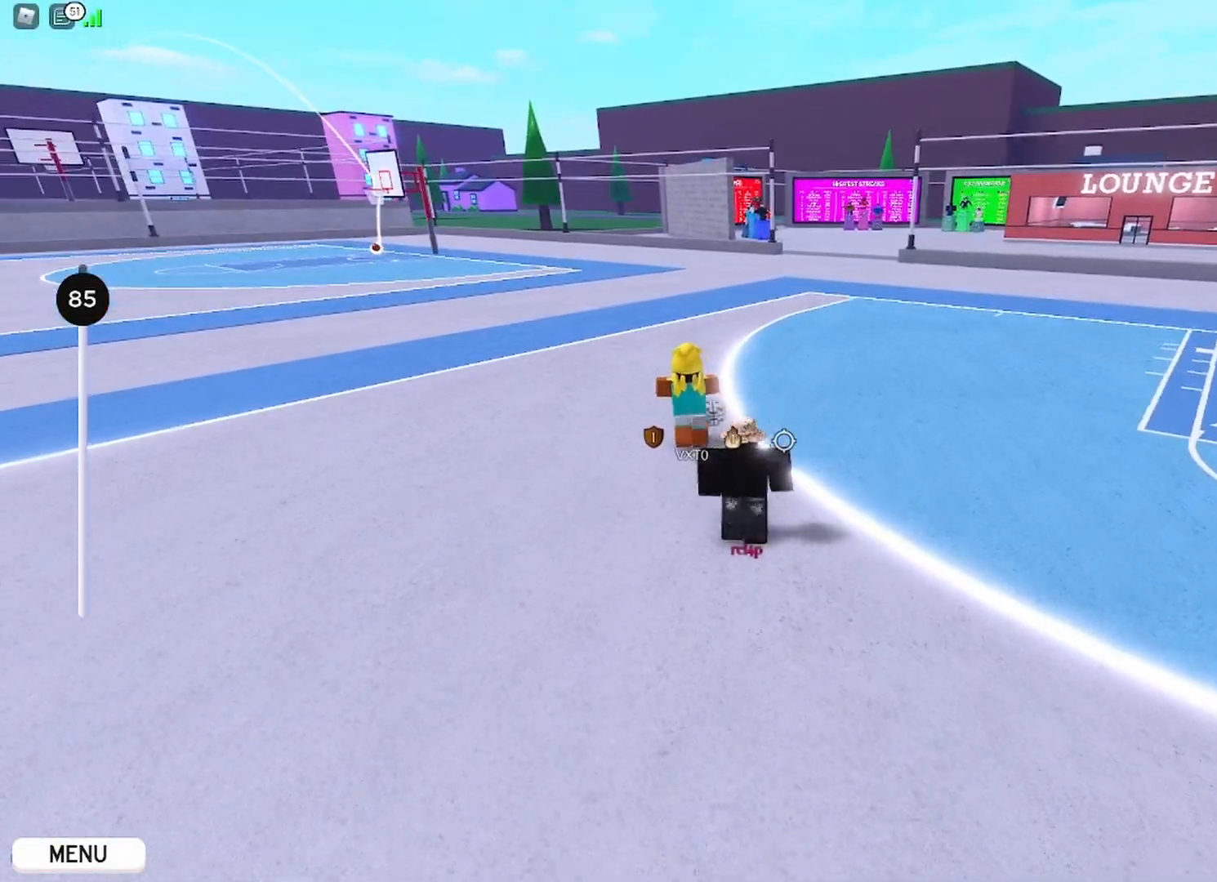
{"keys": ["w"], "mouse": [], "events": []}
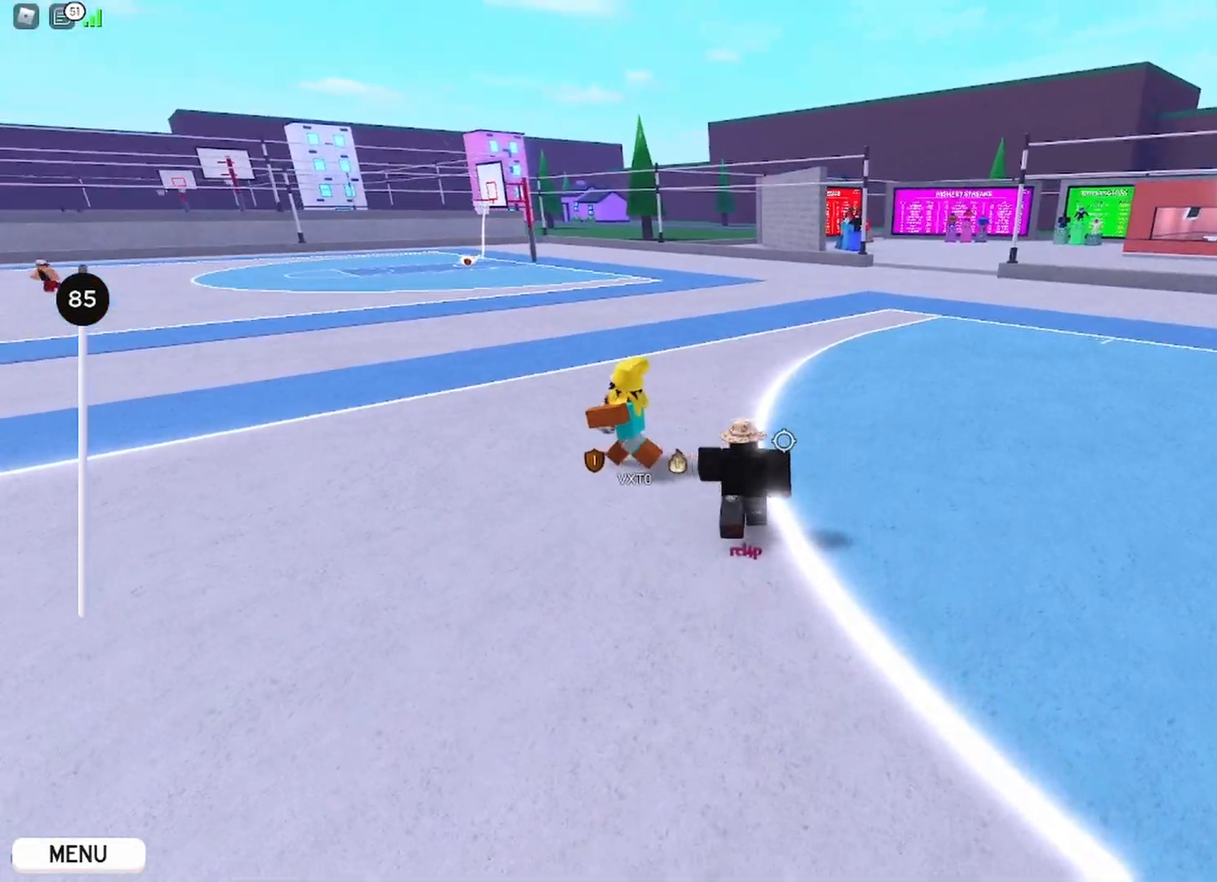
{"keys": ["s"], "mouse": [], "events": [[100, "a", "down"], [234, "w", "up"], [300, "w", "down"], [367, "w", "up"], [450, "s", "down"], [501, "a", "up"]]}
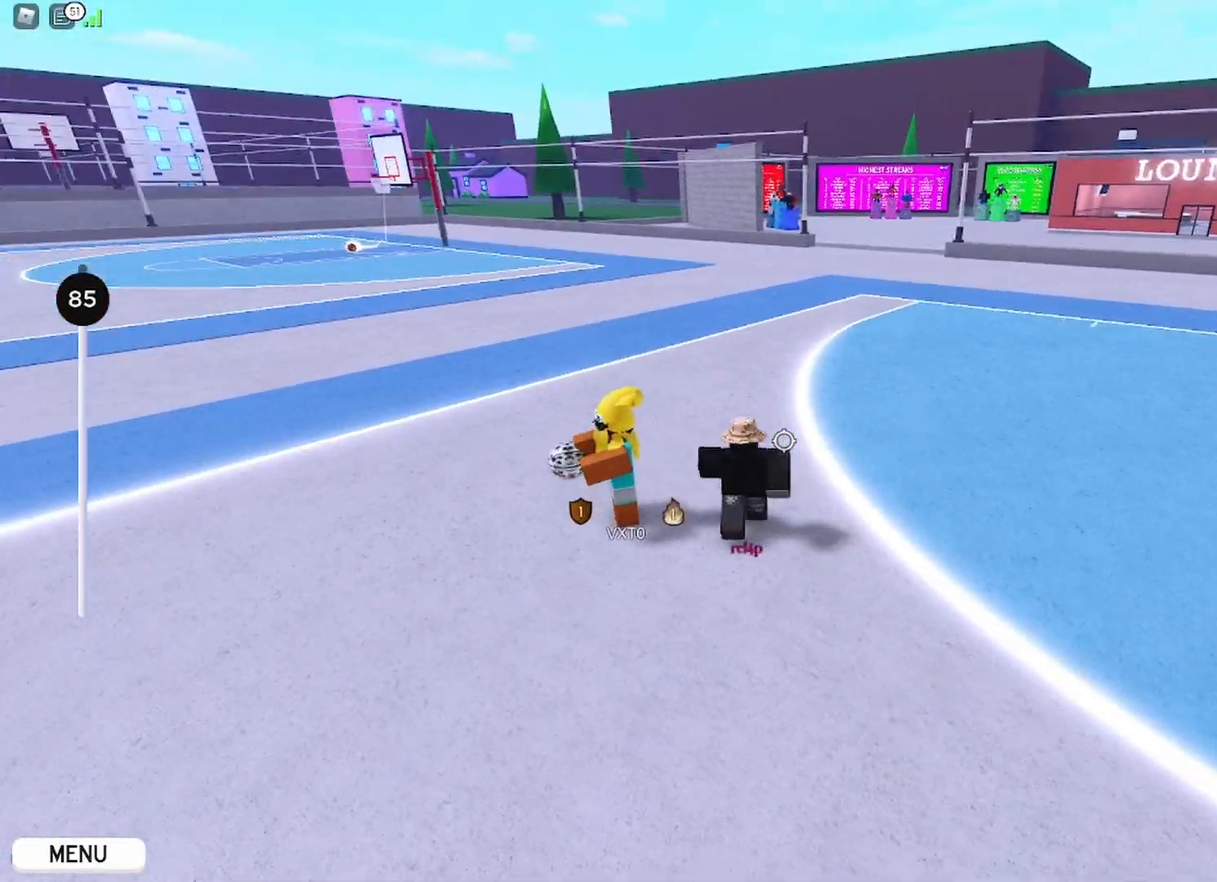
{"keys": ["w"], "mouse": [], "events": [[100, "a", "down"], [166, "s", "up"], [367, "w", "down"], [467, "a", "up"]]}
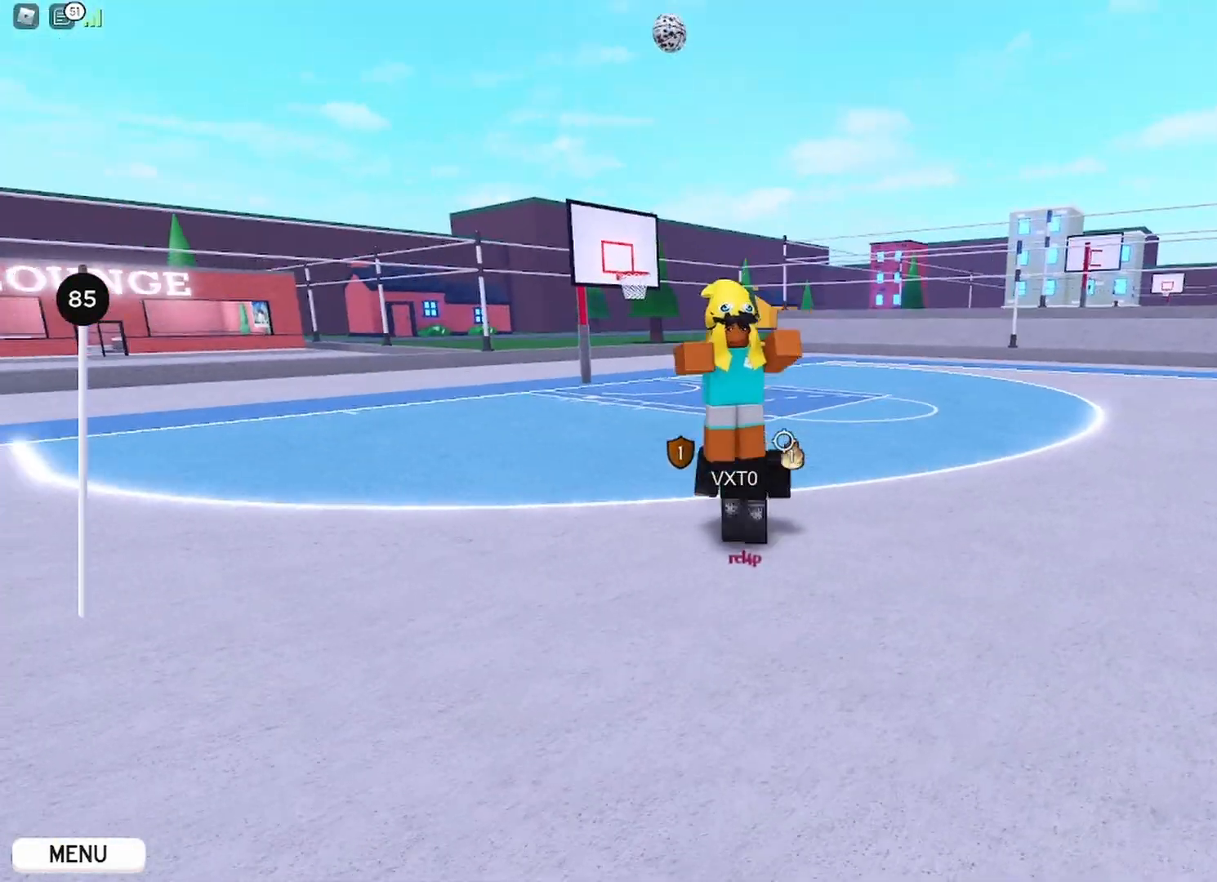
{"keys": ["w"], "mouse": [], "events": []}
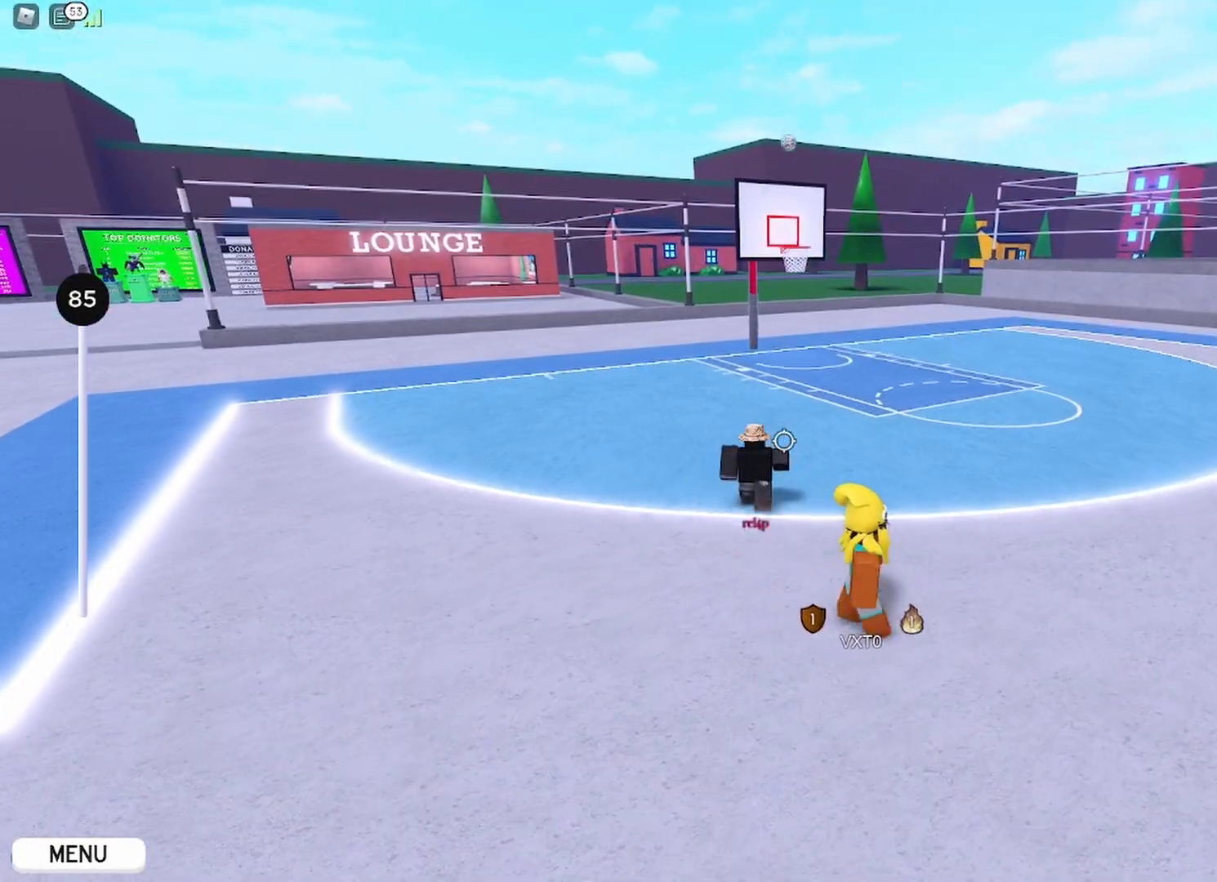
{"keys": ["w"], "mouse": [], "events": []}
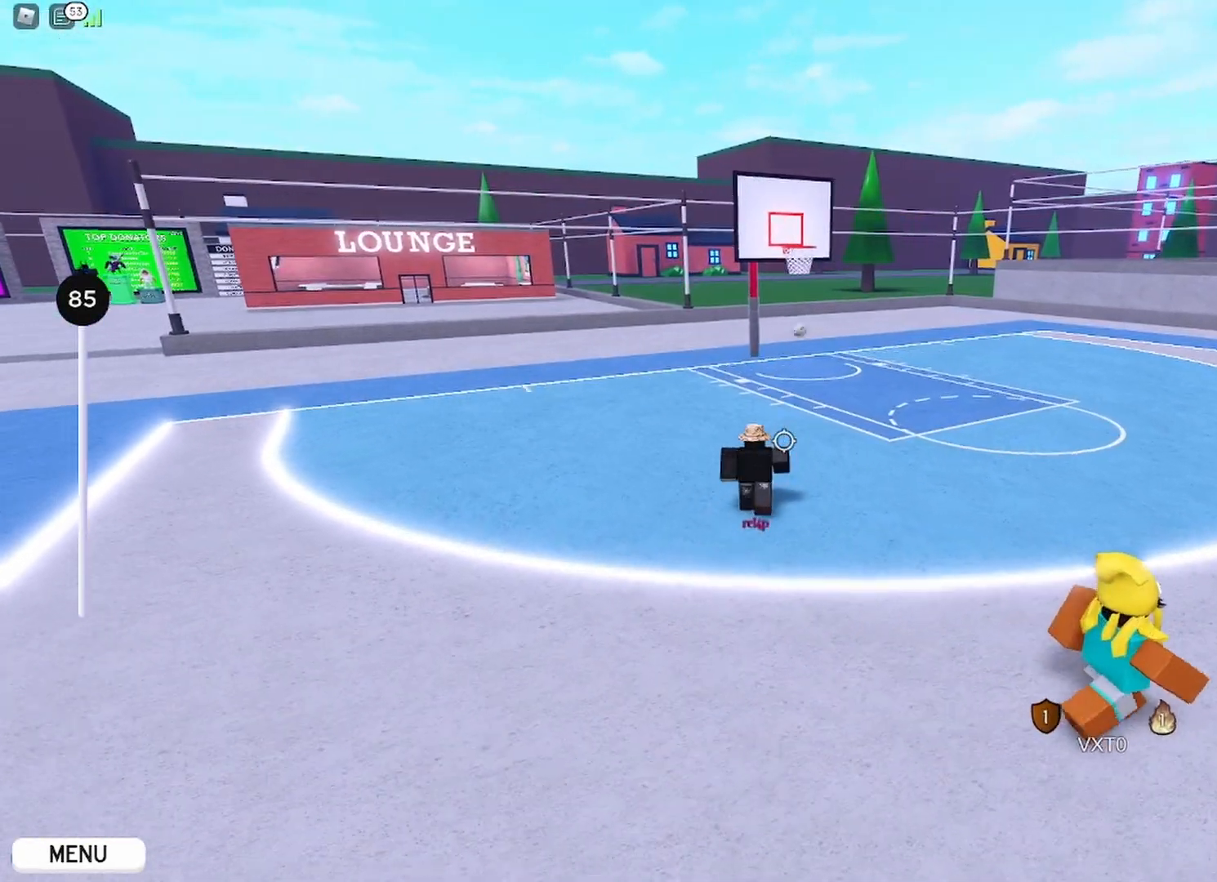
{"keys": ["d", "shift", "w"], "mouse": [], "events": [[284, "d", "down"], [434, "shift", "down"]]}
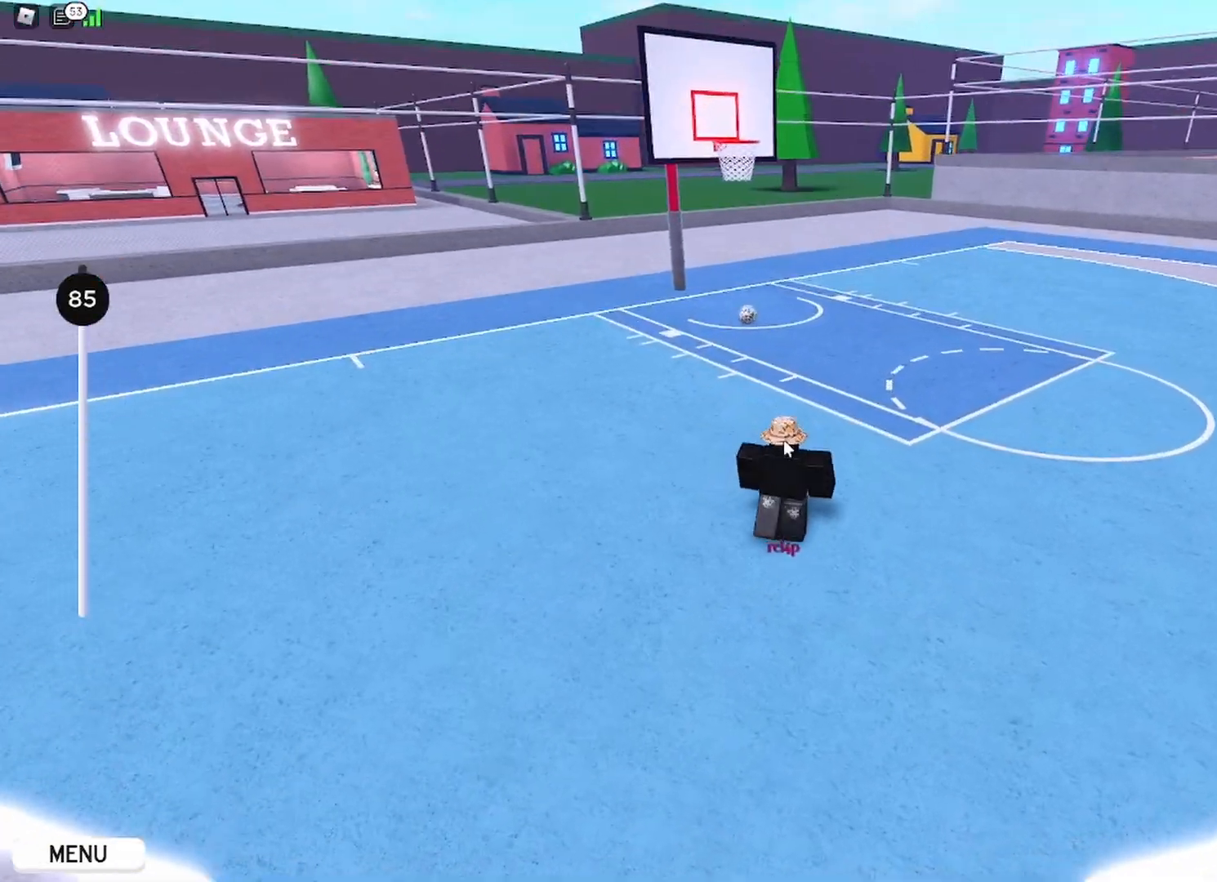
{"keys": ["d", "w"], "mouse": [], "events": [[100, "shift", "up"]]}